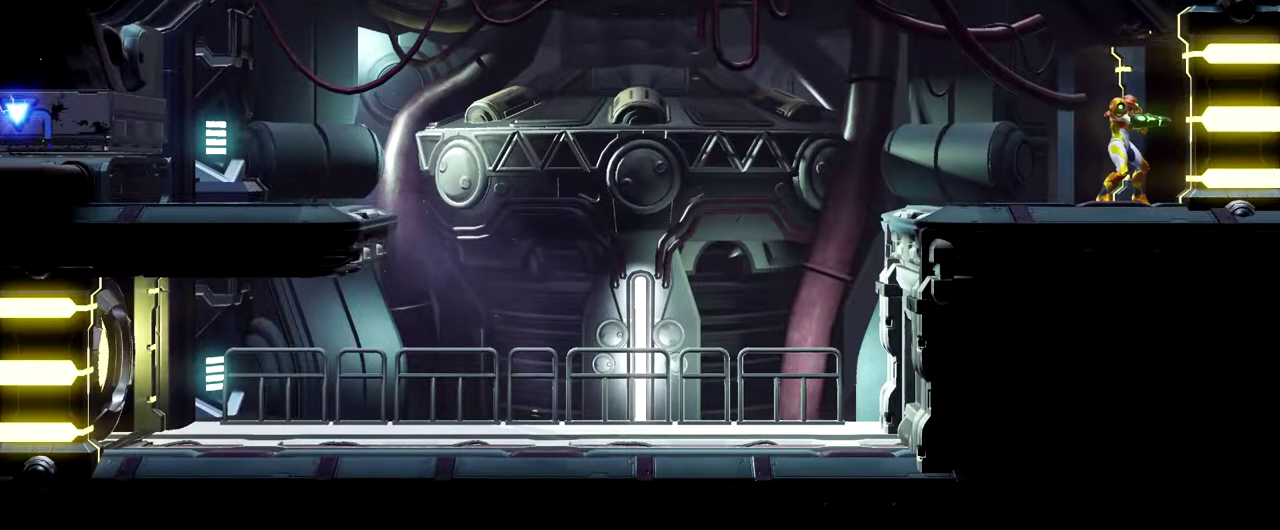
Gameplay with a controller (Nintendo layout); each line is a JSON object with the inputs held at the frame after it. "events" lists button and stick changes between this image and that frame as [ms after this image, input, new state], when the widget could be followed in between. Not read: L2 R3 right_stick.
{"buttons": [], "left_stick": "center", "events": [[300, "left_stick", "center"]]}
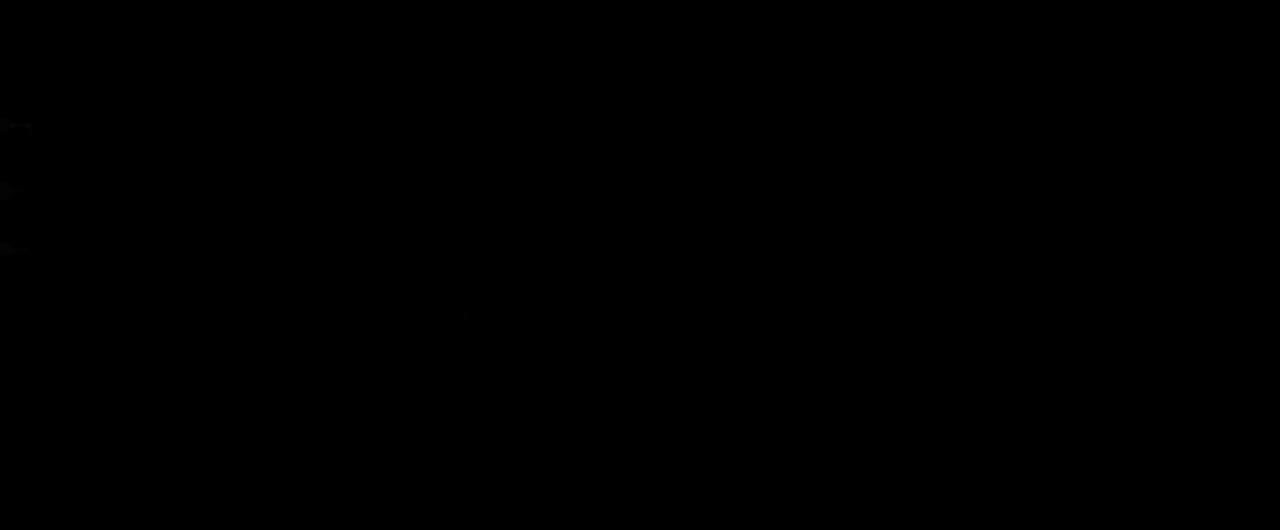
{"buttons": [], "left_stick": "center", "events": []}
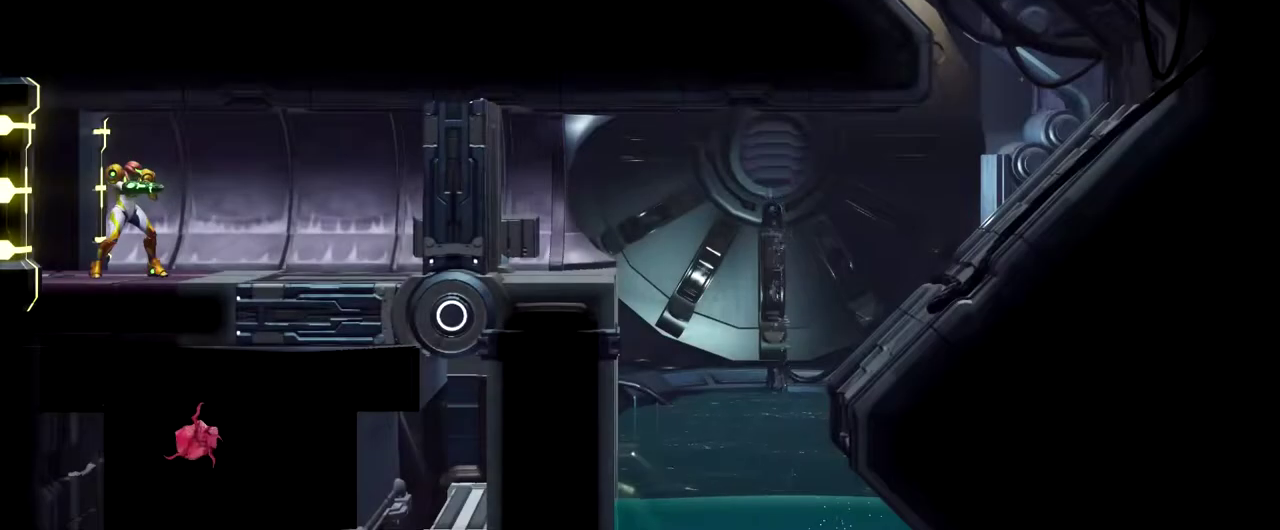
{"buttons": [], "left_stick": "center", "events": [[33, "left_stick", "right"], [167, "left_stick", "center"]]}
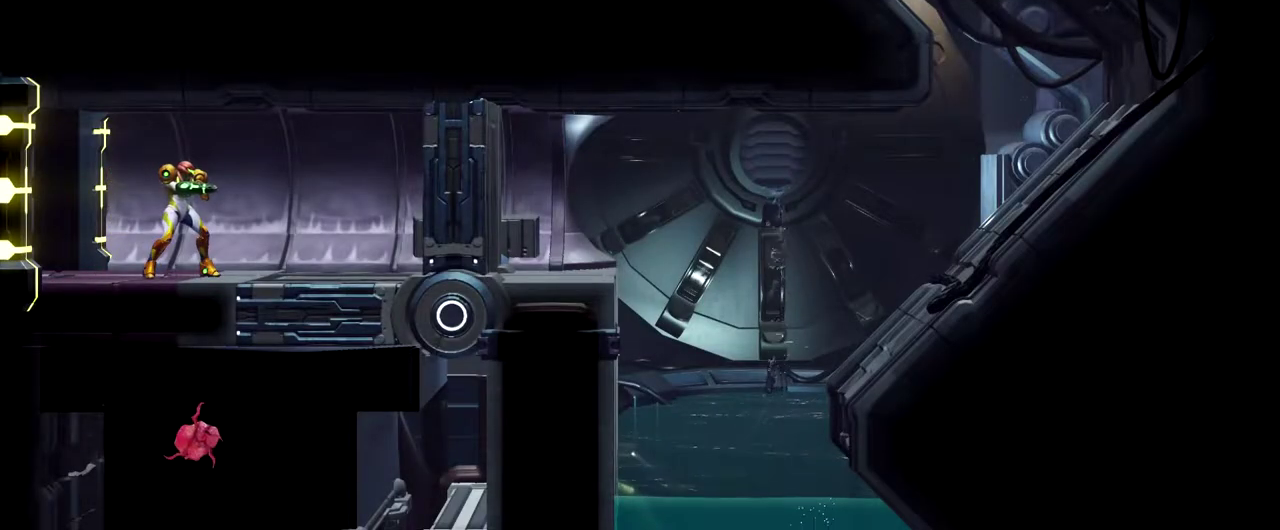
{"buttons": [], "left_stick": "center", "events": []}
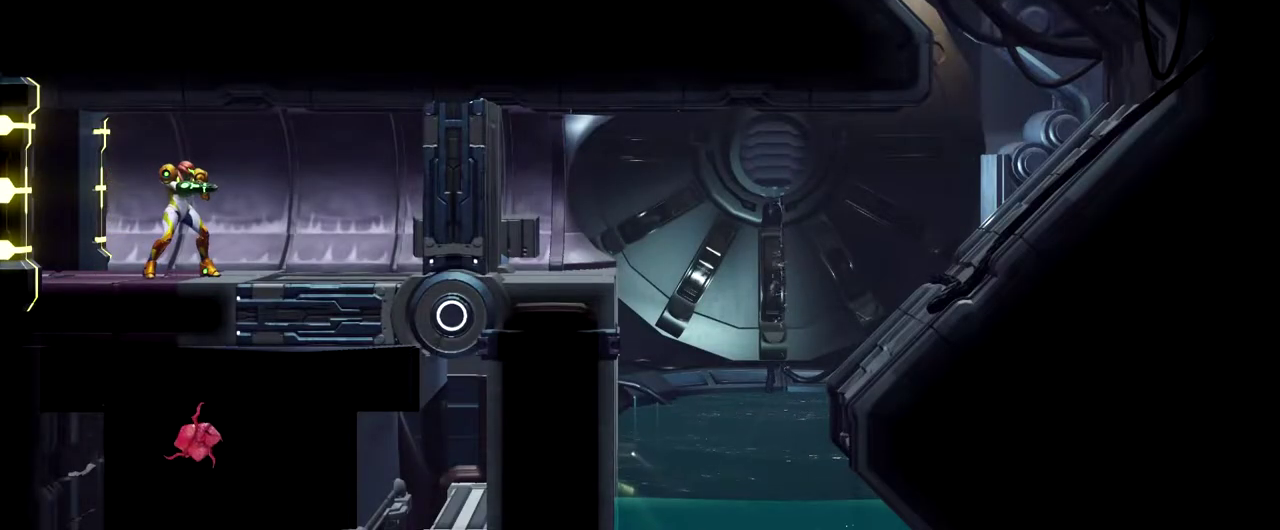
{"buttons": [], "left_stick": "center", "events": []}
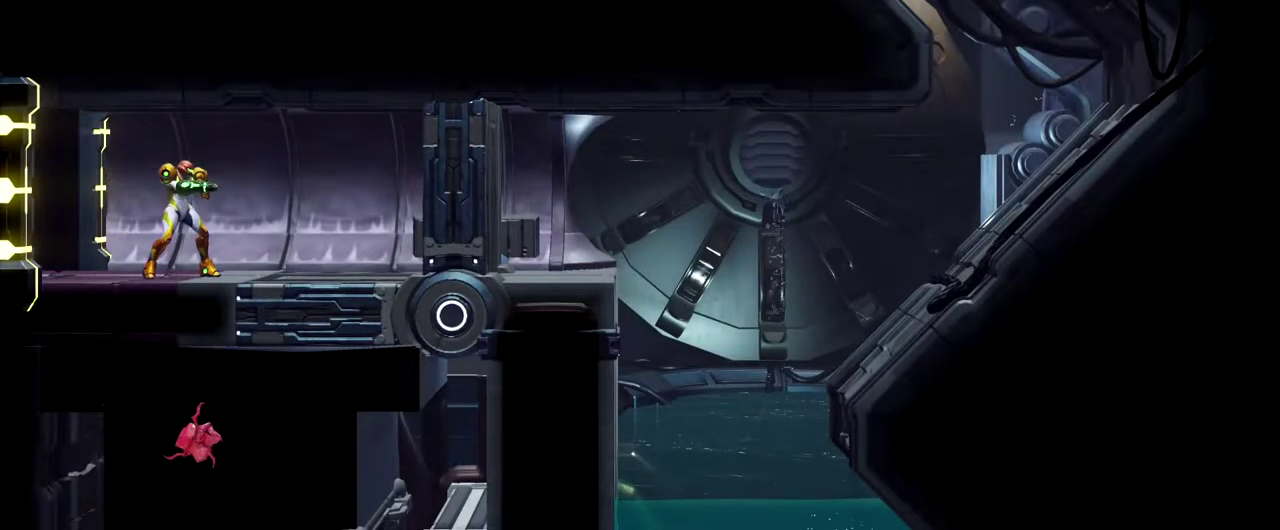
{"buttons": [], "left_stick": "center", "events": []}
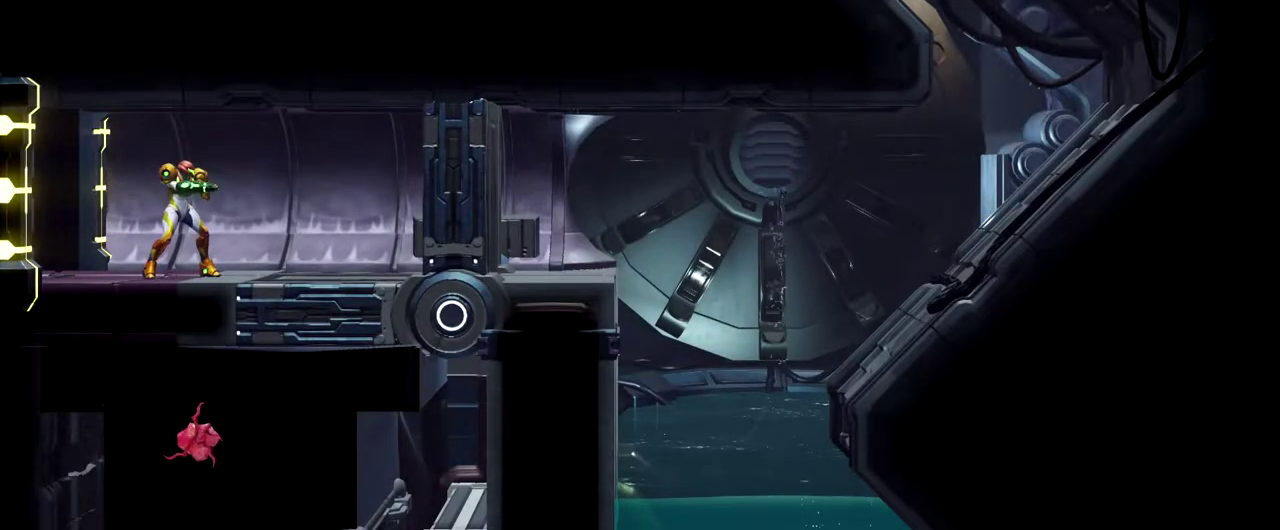
{"buttons": [], "left_stick": "center", "events": []}
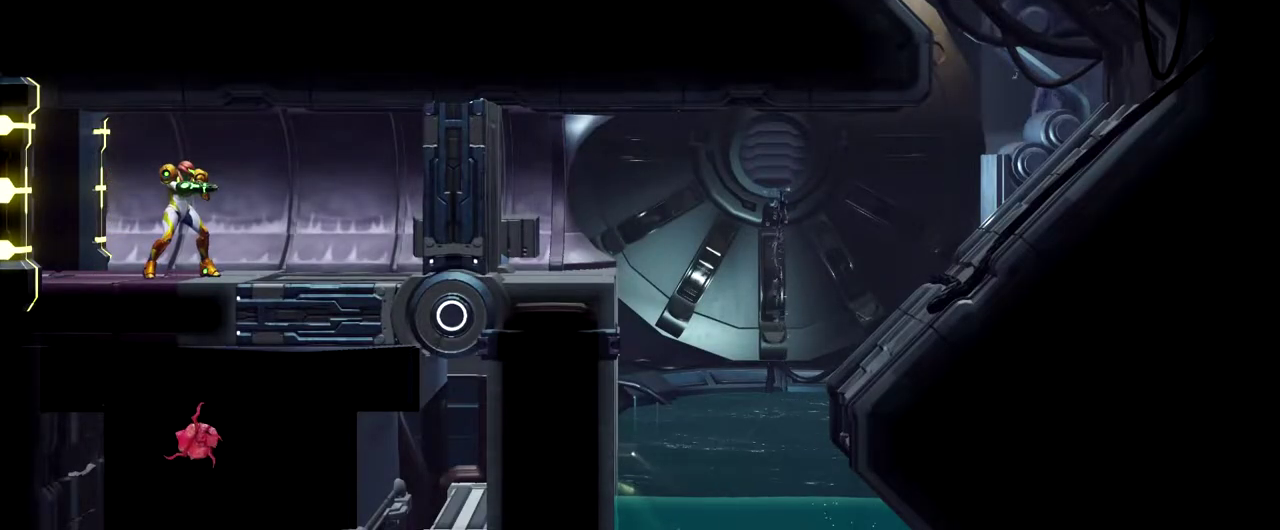
{"buttons": [], "left_stick": "down", "events": [[300, "left_stick", "down"]]}
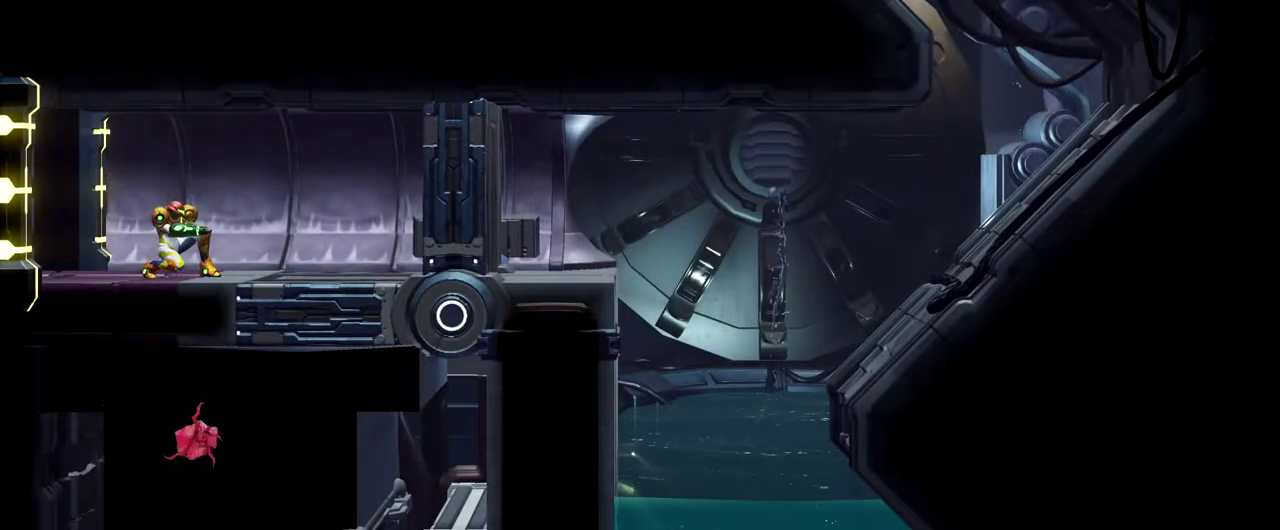
{"buttons": [], "left_stick": "center", "events": [[50, "left_stick", "center"], [150, "left_stick", "down"], [350, "left_stick", "center"]]}
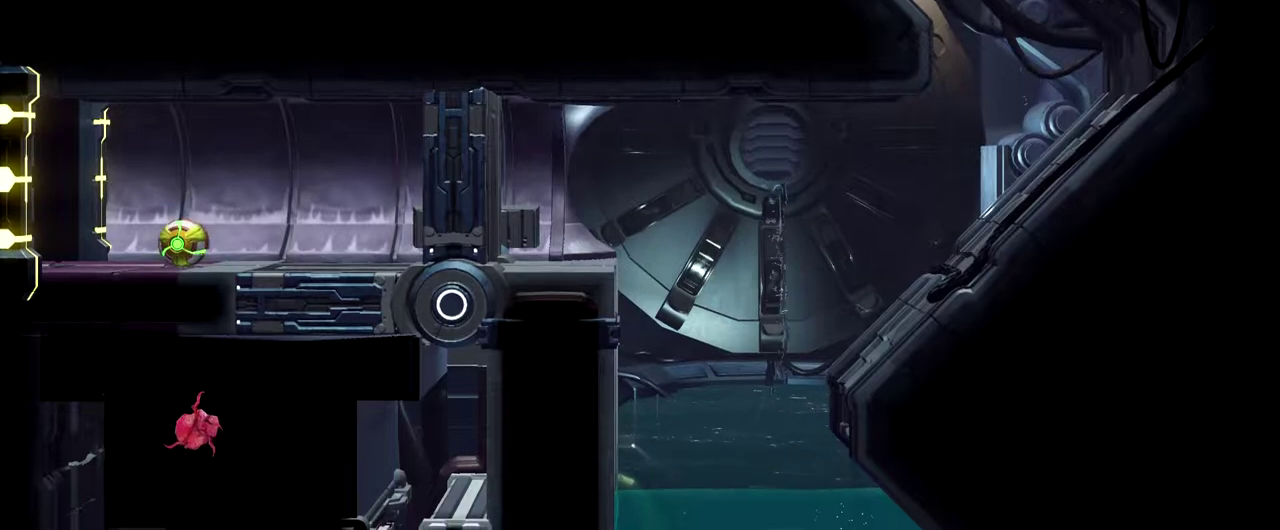
{"buttons": [], "left_stick": "center", "events": [[117, "left_stick", "left"], [350, "left_stick", "center"]]}
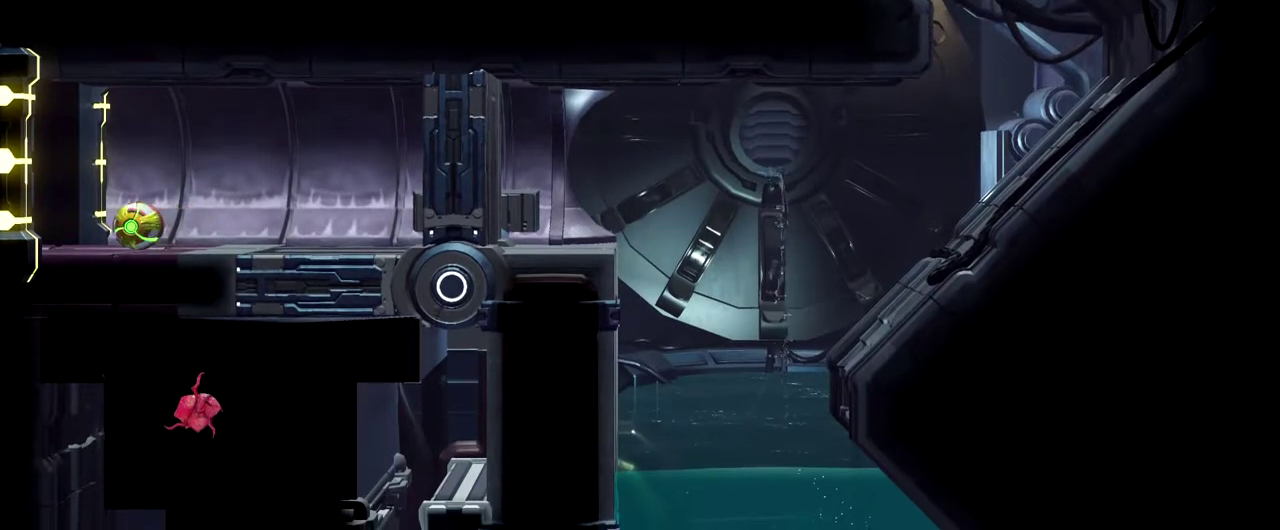
{"buttons": [], "left_stick": "center", "events": [[167, "left_stick", "left"], [317, "left_stick", "center"]]}
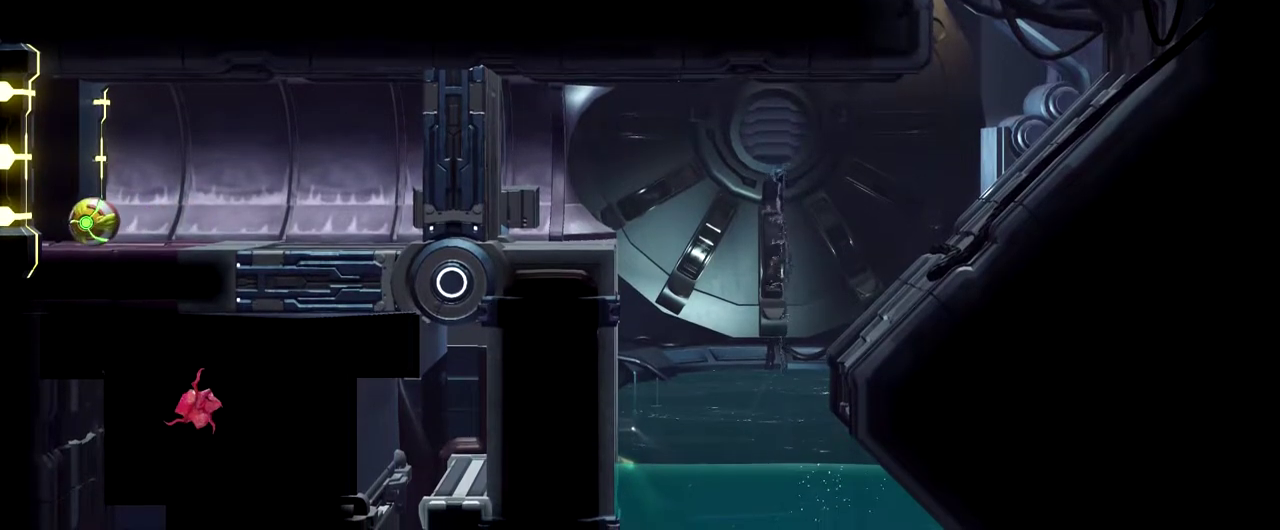
{"buttons": [], "left_stick": "center", "events": []}
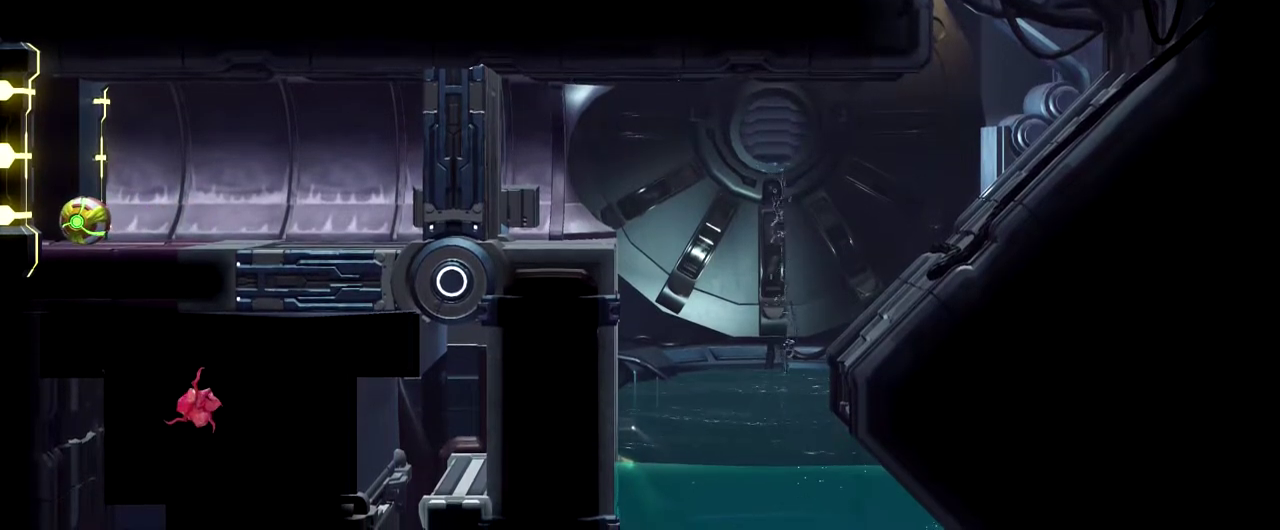
{"buttons": [], "left_stick": "center", "events": [[50, "left_stick", "left"], [167, "left_stick", "center"]]}
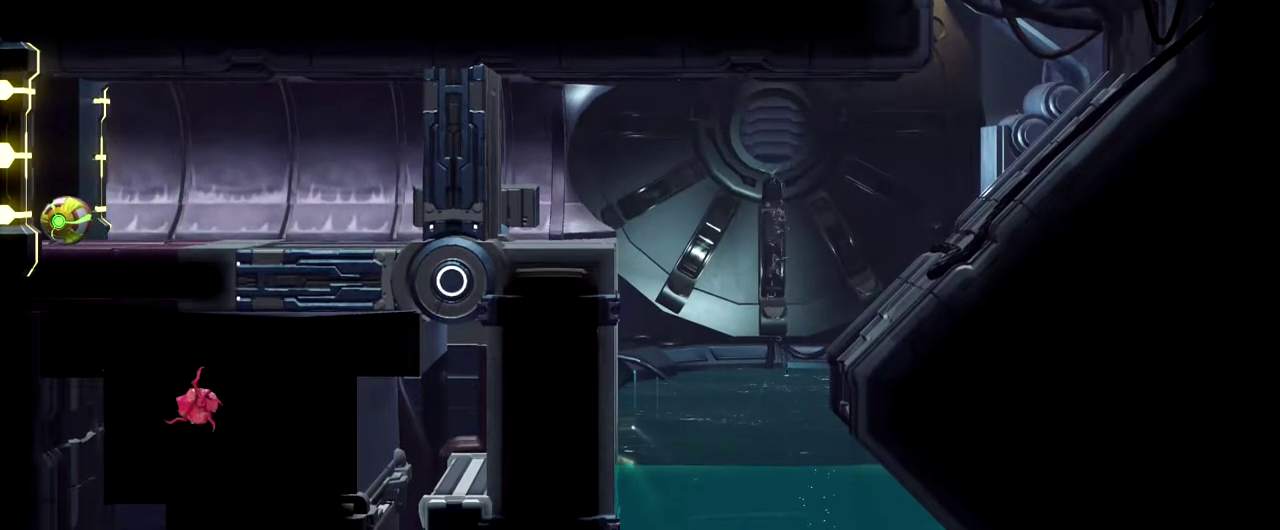
{"buttons": [], "left_stick": "left", "events": [[50, "left_stick", "left"], [117, "left_stick", "center"], [500, "left_stick", "left"]]}
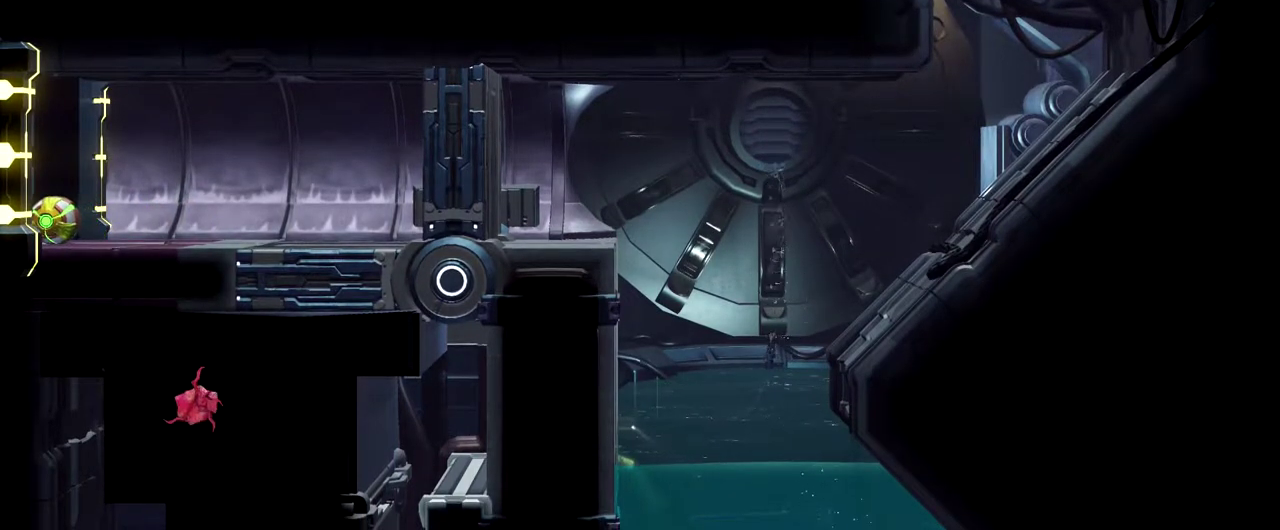
{"buttons": [], "left_stick": "center", "events": [[100, "left_stick", "center"]]}
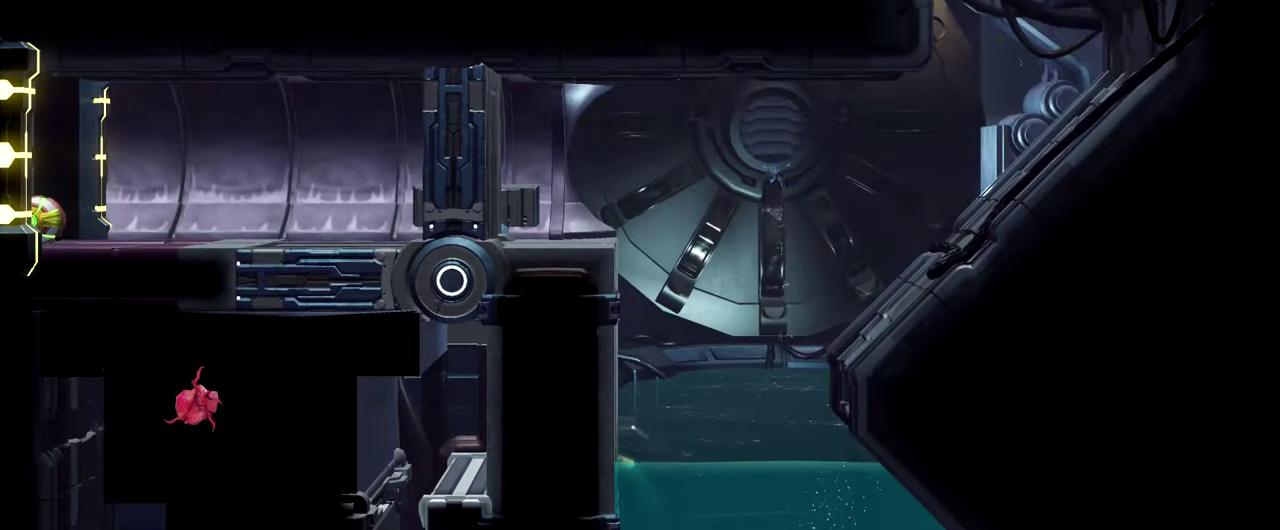
{"buttons": [], "left_stick": "center", "events": []}
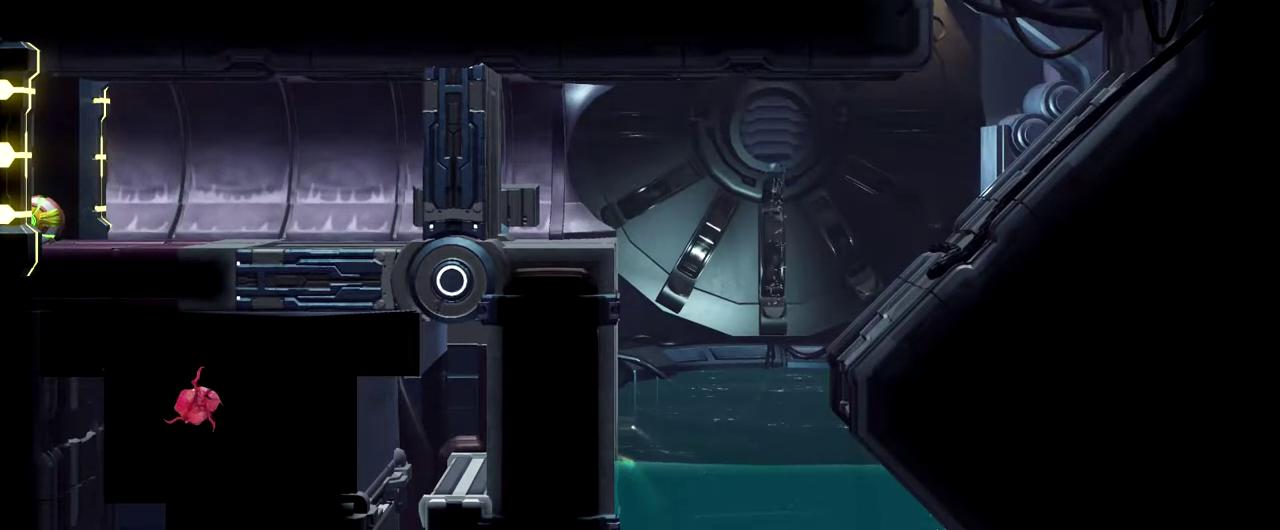
{"buttons": [], "left_stick": "center", "events": []}
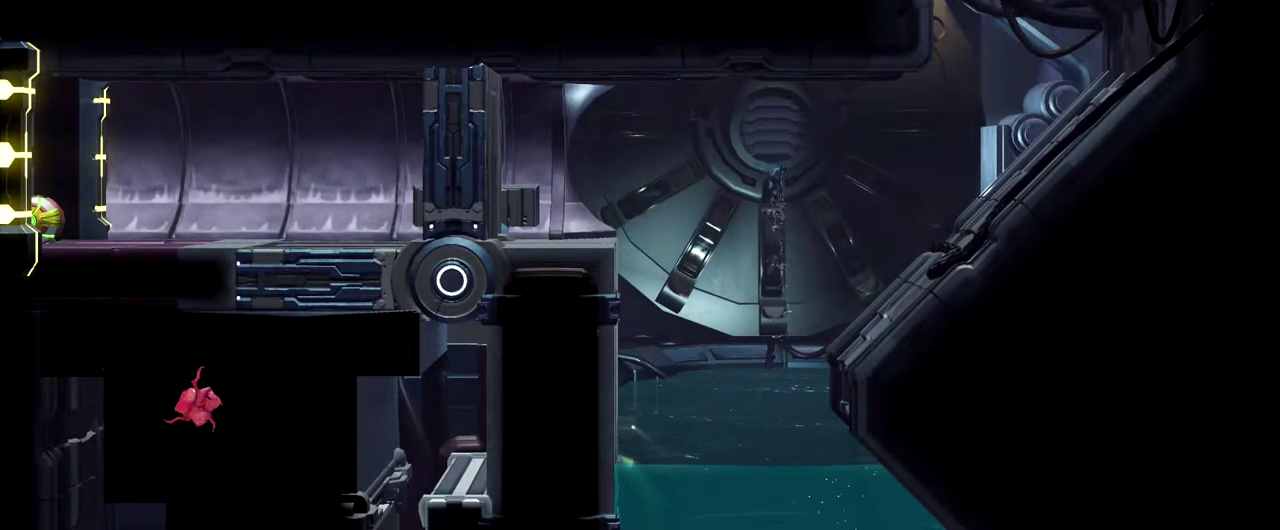
{"buttons": [], "left_stick": "center", "events": [[217, "left_stick", "right"], [317, "left_stick", "center"]]}
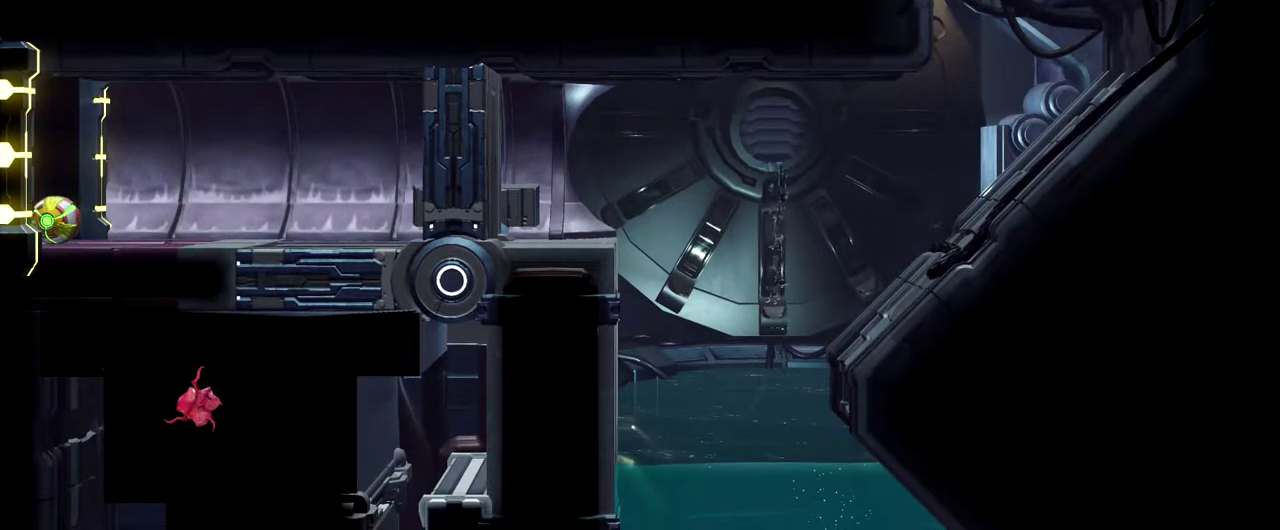
{"buttons": [], "left_stick": "center", "events": []}
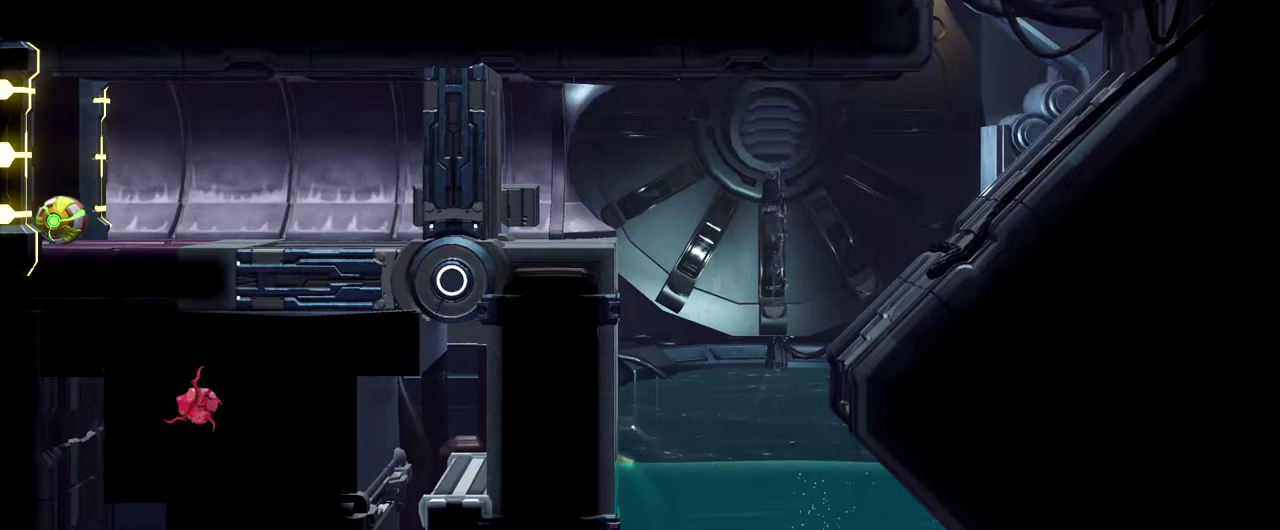
{"buttons": [], "left_stick": "center", "events": [[150, "left_stick", "left"], [250, "left_stick", "center"]]}
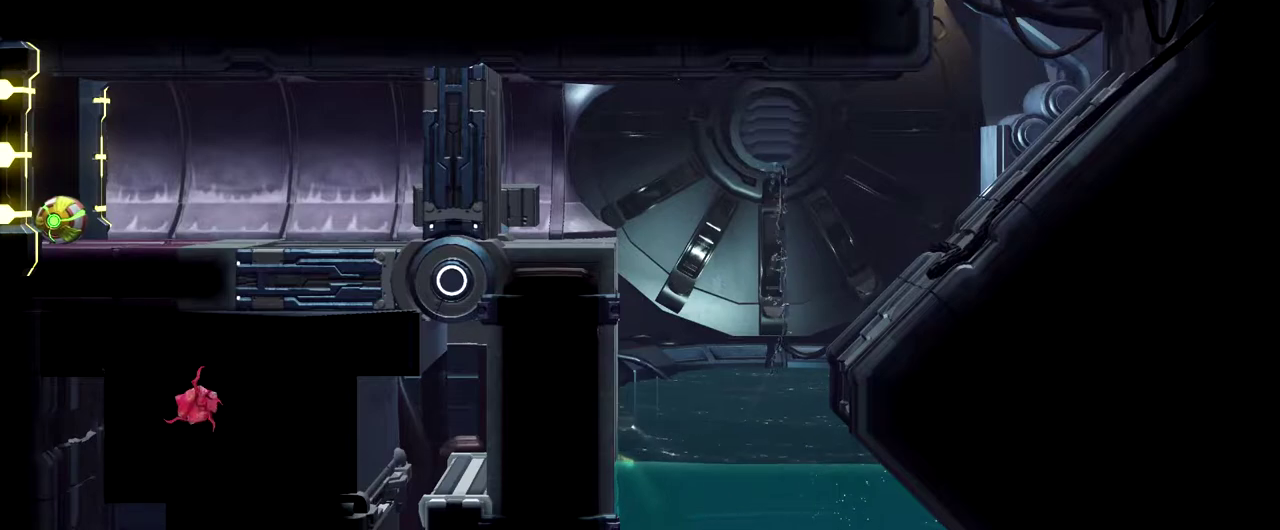
{"buttons": [], "left_stick": "center", "events": [[67, "left_stick", "left"], [167, "left_stick", "center"]]}
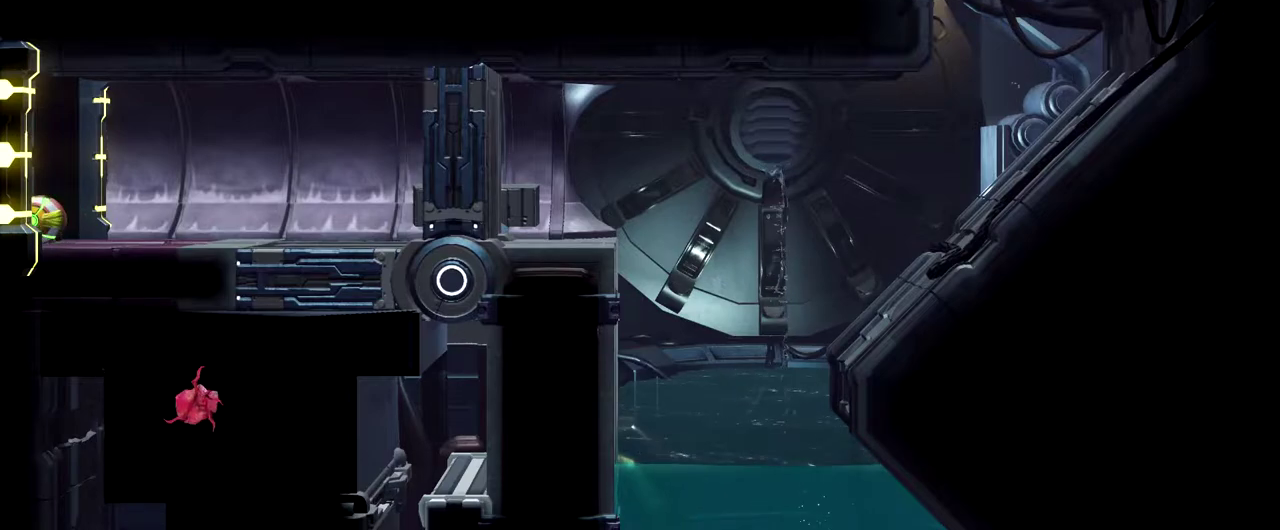
{"buttons": [], "left_stick": "center", "events": []}
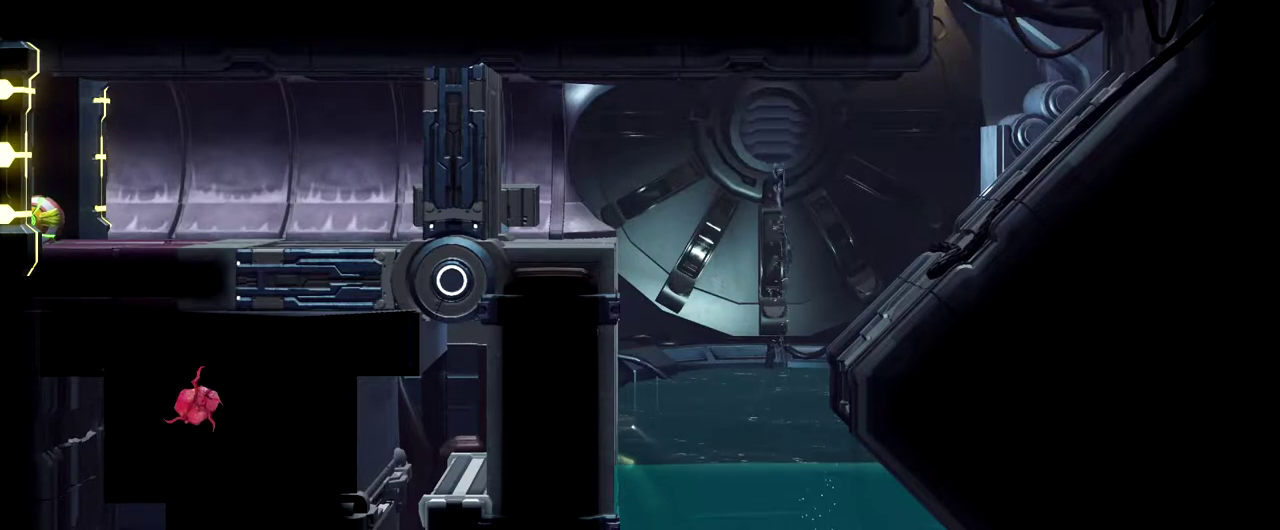
{"buttons": [], "left_stick": "center", "events": []}
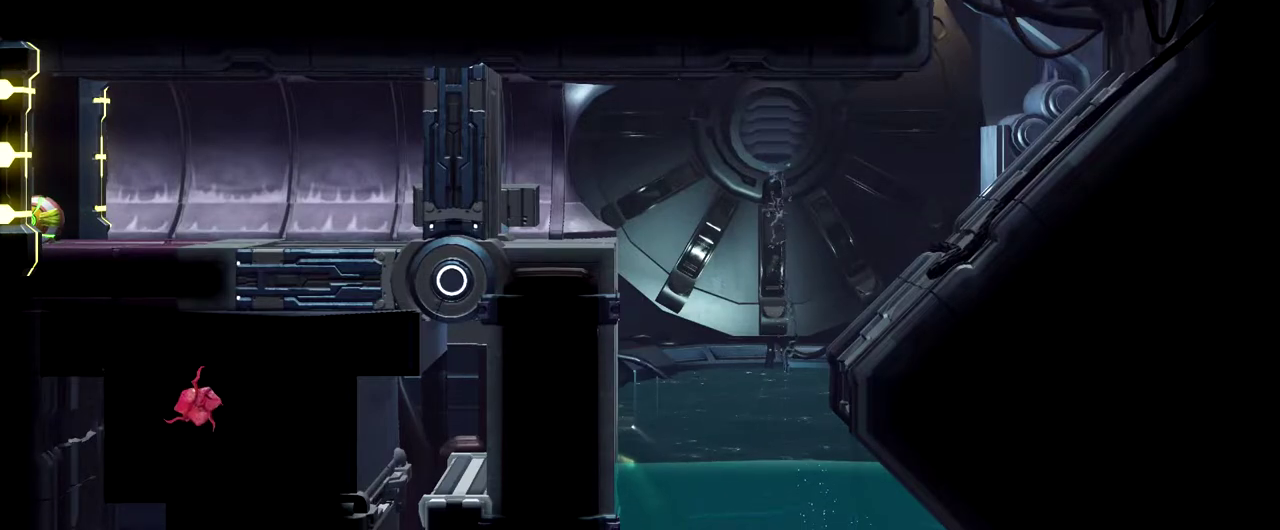
{"buttons": [], "left_stick": "center", "events": []}
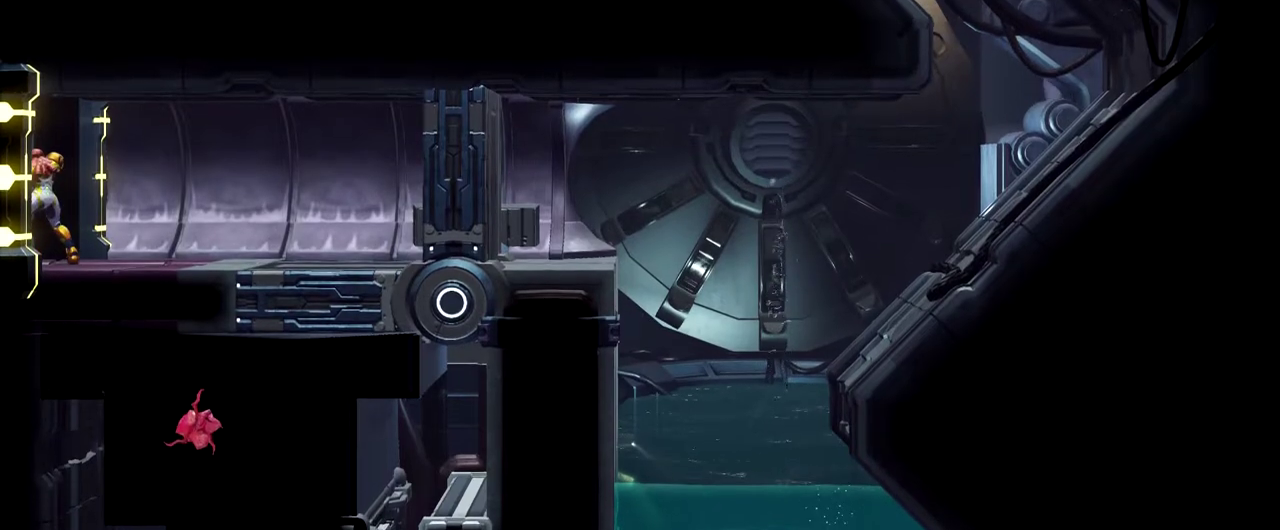
{"buttons": ["X"], "left_stick": "right", "events": [[333, "left_stick", "right"], [367, "X", "down"]]}